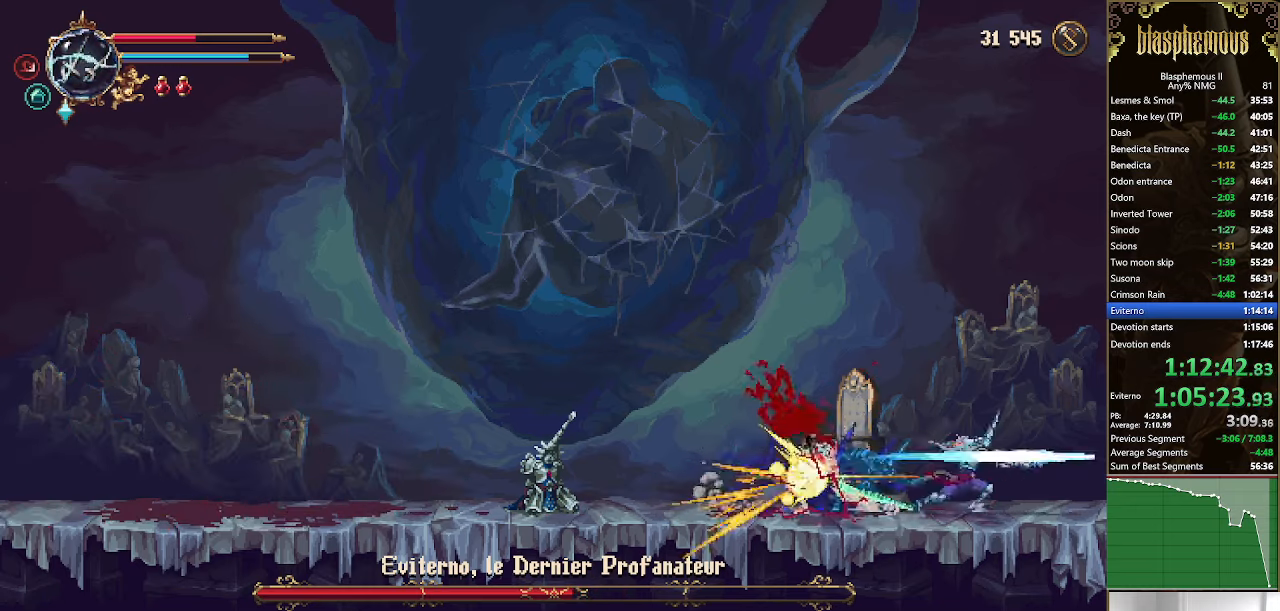
Gameplay with a controller (PlayStation layout); each line is a JSON object with the inputs held at the frame after it. "events" lists button and stick changes between this image and that frame as [ms after this image, input, new state], when the widget could be followed in between.
{"buttons": ["DPAD_LEFT"], "left_stick": "center", "right_stick": "center"}
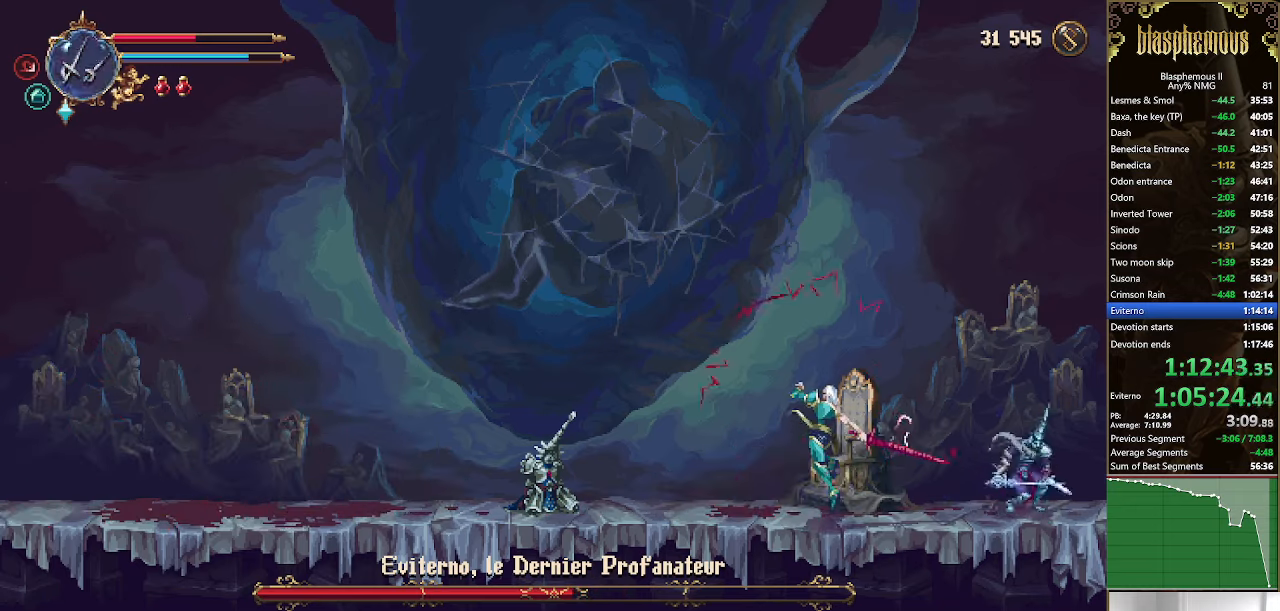
{"buttons": [], "left_stick": "center", "right_stick": "center", "events": [[300, "SQUARE", "down"], [333, "DPAD_LEFT", "up"], [400, "SQUARE", "up"]]}
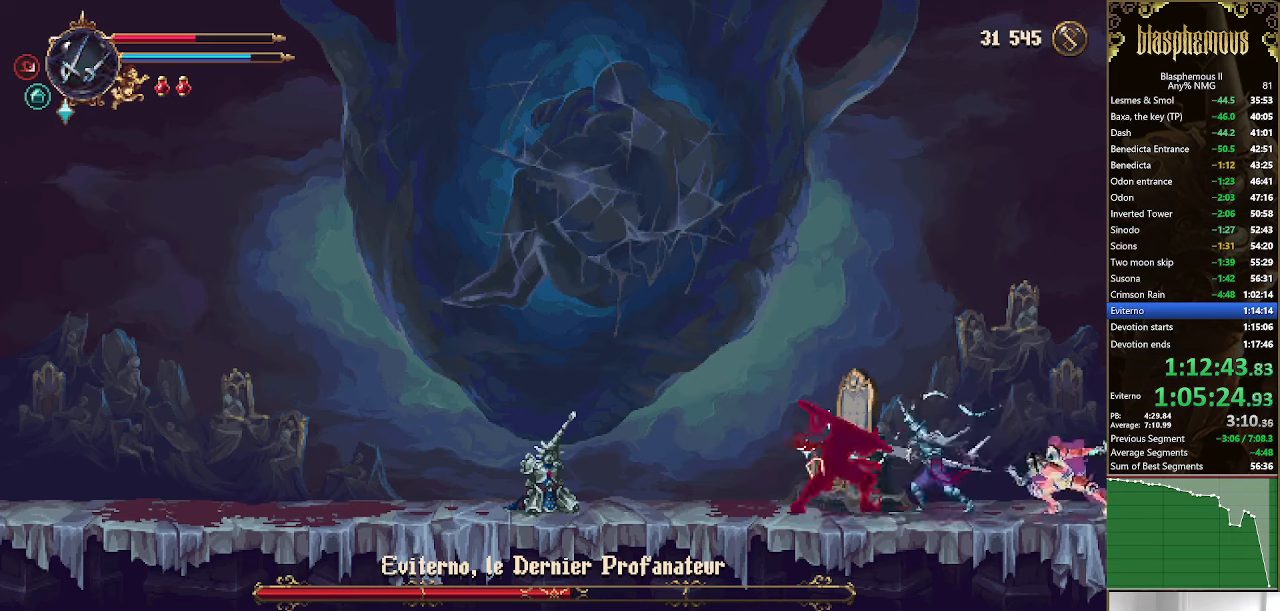
{"buttons": [], "left_stick": "center", "right_stick": "center", "events": [[66, "R2", "down"], [166, "SQUARE", "down"], [466, "SQUARE", "up"], [500, "R2", "up"]]}
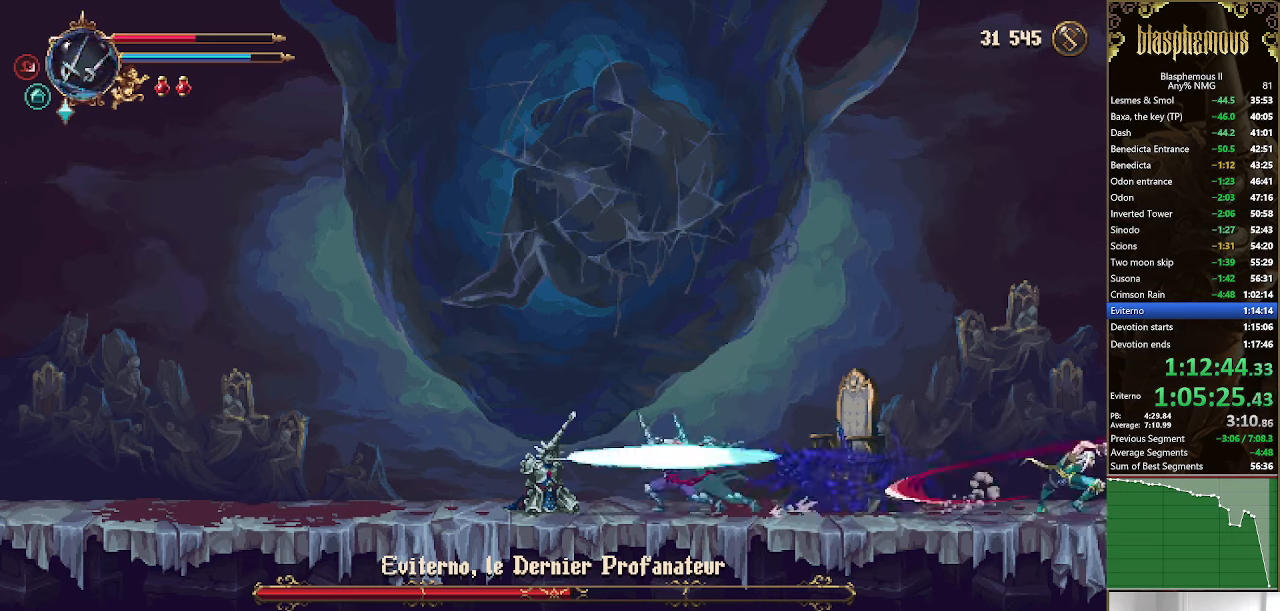
{"buttons": [], "left_stick": "center", "right_stick": "center", "events": []}
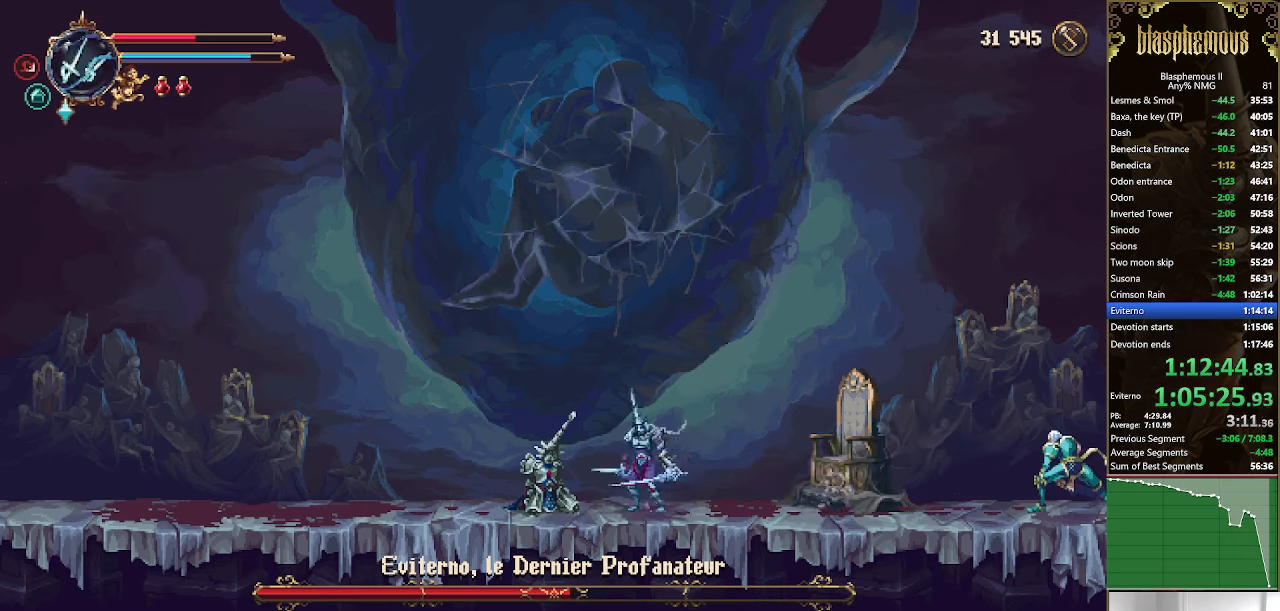
{"buttons": ["SQUARE", "R2", "DPAD_RIGHT"], "left_stick": "center", "right_stick": "center", "events": [[133, "DPAD_RIGHT", "down"], [266, "R2", "down"], [466, "SQUARE", "down"]]}
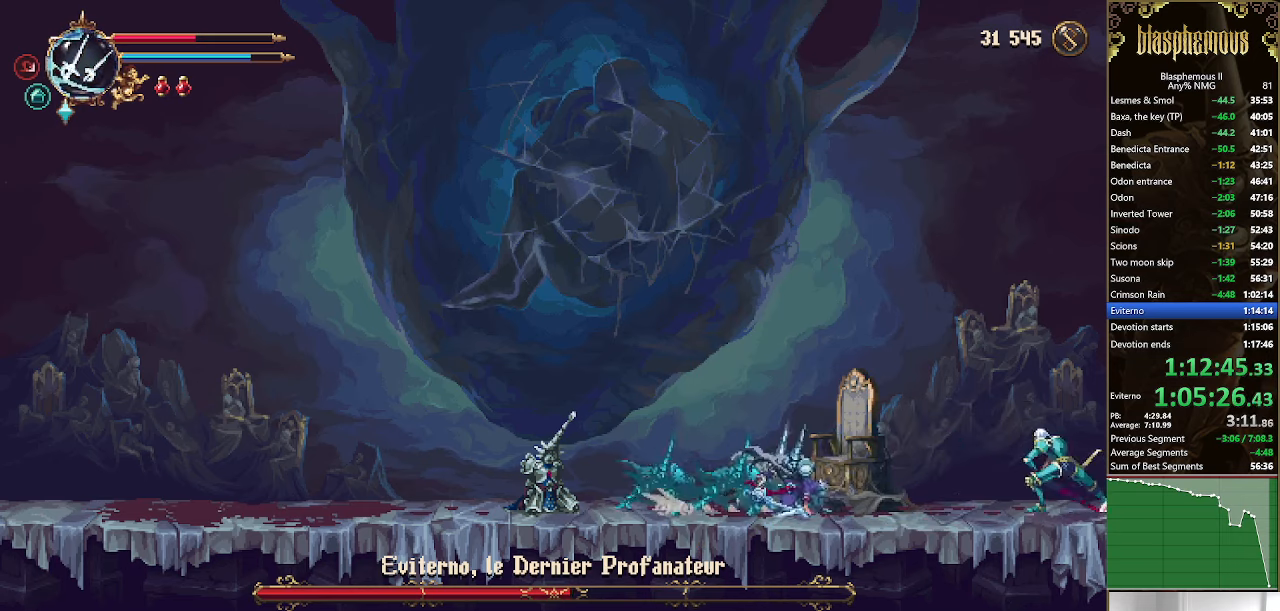
{"buttons": [], "left_stick": "center", "right_stick": "center", "events": [[400, "DPAD_RIGHT", "up"], [433, "R2", "up"], [433, "SQUARE", "up"]]}
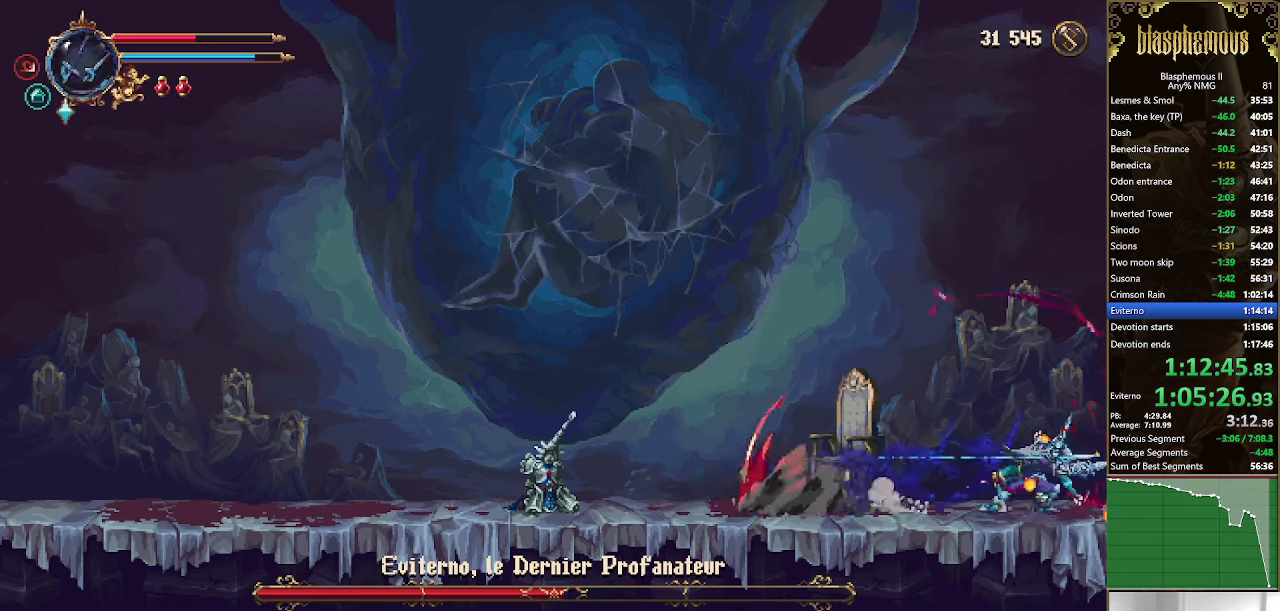
{"buttons": ["SQUARE"], "left_stick": "center", "right_stick": "center", "events": [[500, "SQUARE", "down"]]}
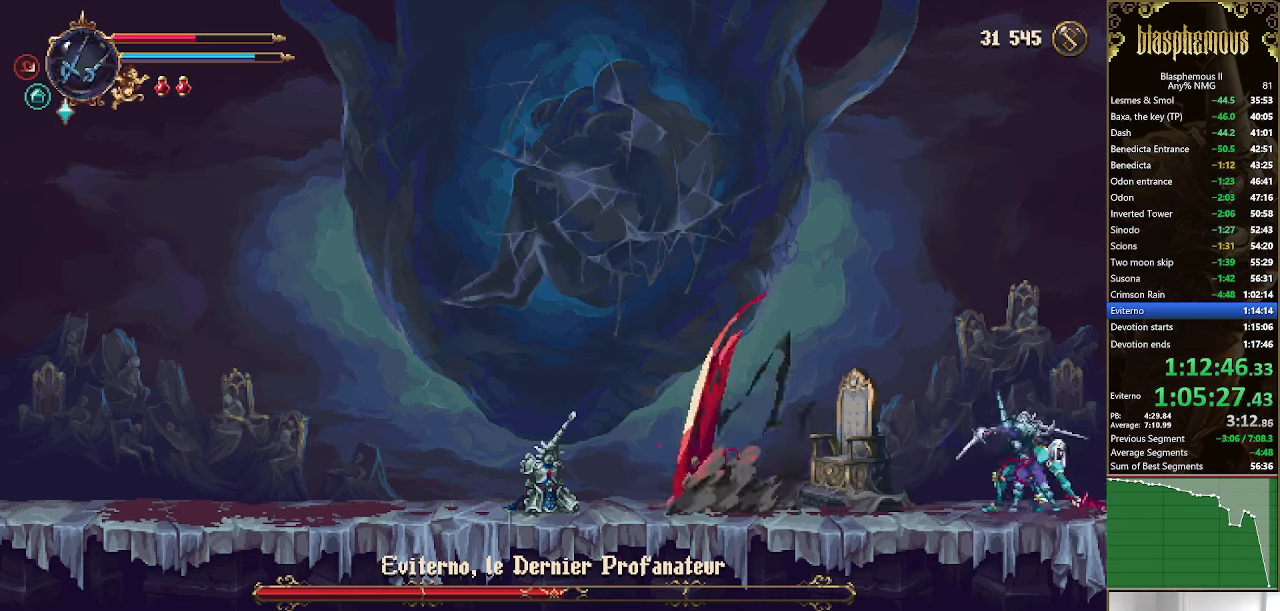
{"buttons": ["SQUARE"], "left_stick": "center", "right_stick": "center", "events": [[100, "SQUARE", "up"], [166, "SQUARE", "down"], [266, "SQUARE", "up"], [333, "SQUARE", "down"], [433, "SQUARE", "up"], [500, "SQUARE", "down"]]}
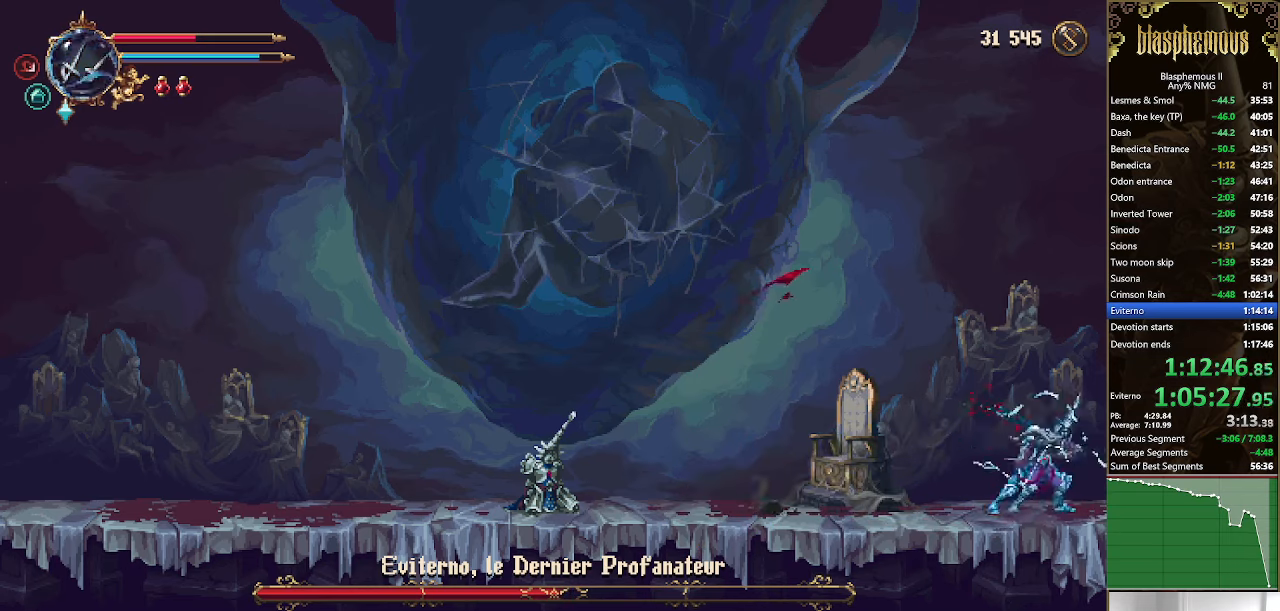
{"buttons": ["SQUARE"], "left_stick": "center", "right_stick": "center", "events": [[33, "DPAD_LEFT", "down"], [100, "SQUARE", "up"], [166, "SQUARE", "down"], [233, "SQUARE", "up"], [300, "SQUARE", "down"], [400, "SQUARE", "up"], [466, "SQUARE", "down"], [500, "DPAD_LEFT", "up"]]}